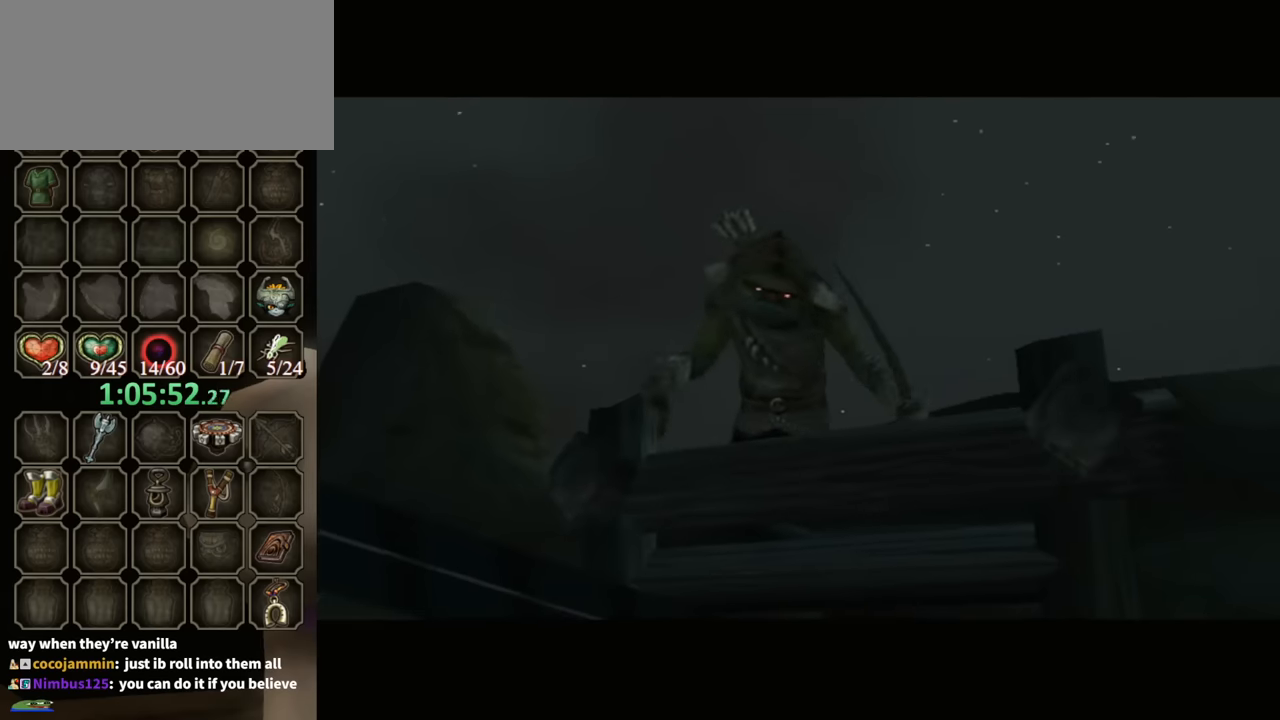
Gameplay with a controller (Nintendo layout); each line is a JSON object with the inputs held at the frame after it. "events" lists button and stick changes between this image and that frame as [ms after this image, input, new state], when the widget could be followed in between. Not read: L3 R3.
{"buttons": [], "left_stick": "up", "right_stick": "center", "events": [[467, "left_stick", "up"]]}
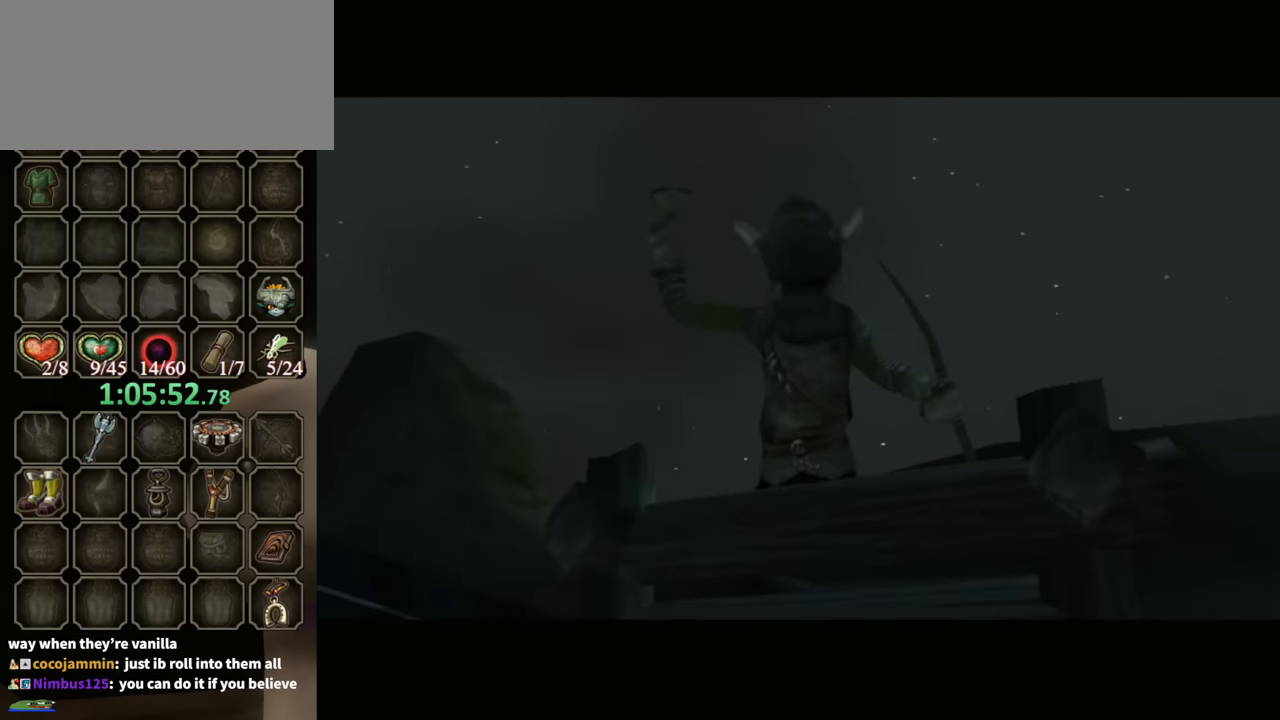
{"buttons": [], "left_stick": "up-left", "right_stick": "center", "events": [[200, "left_stick", "up-left"]]}
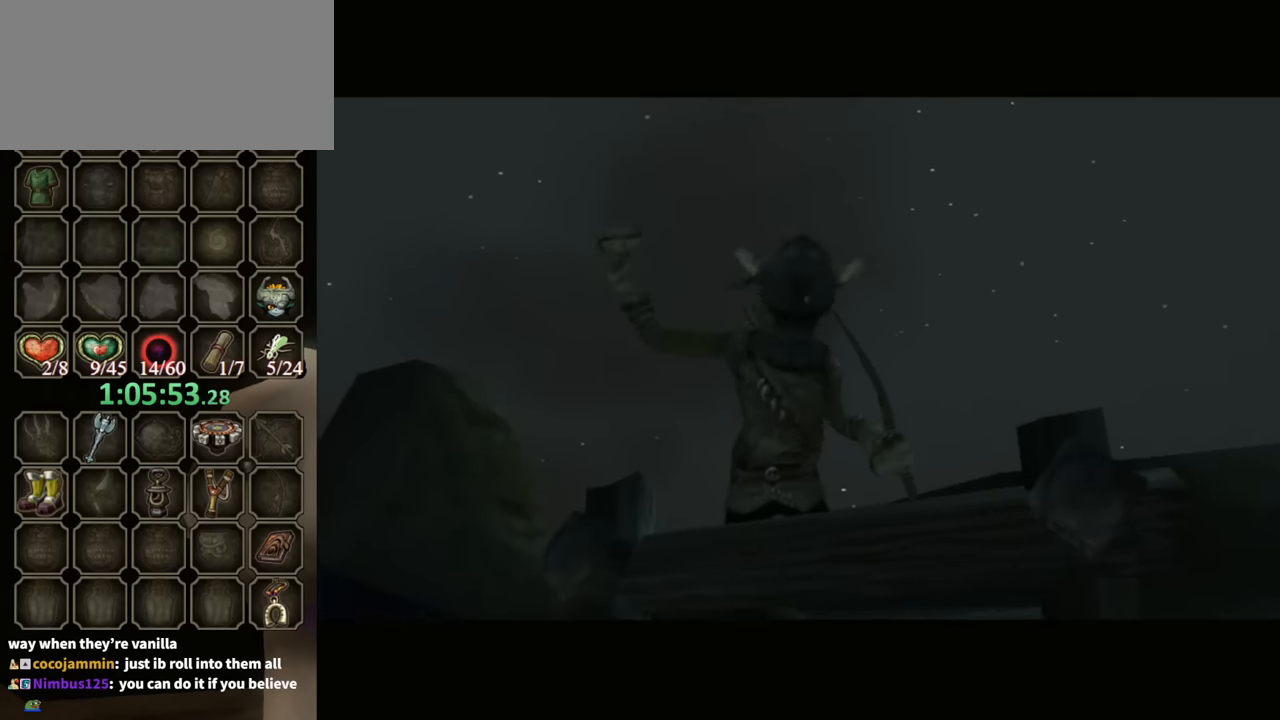
{"buttons": [], "left_stick": "up-left", "right_stick": "center", "events": []}
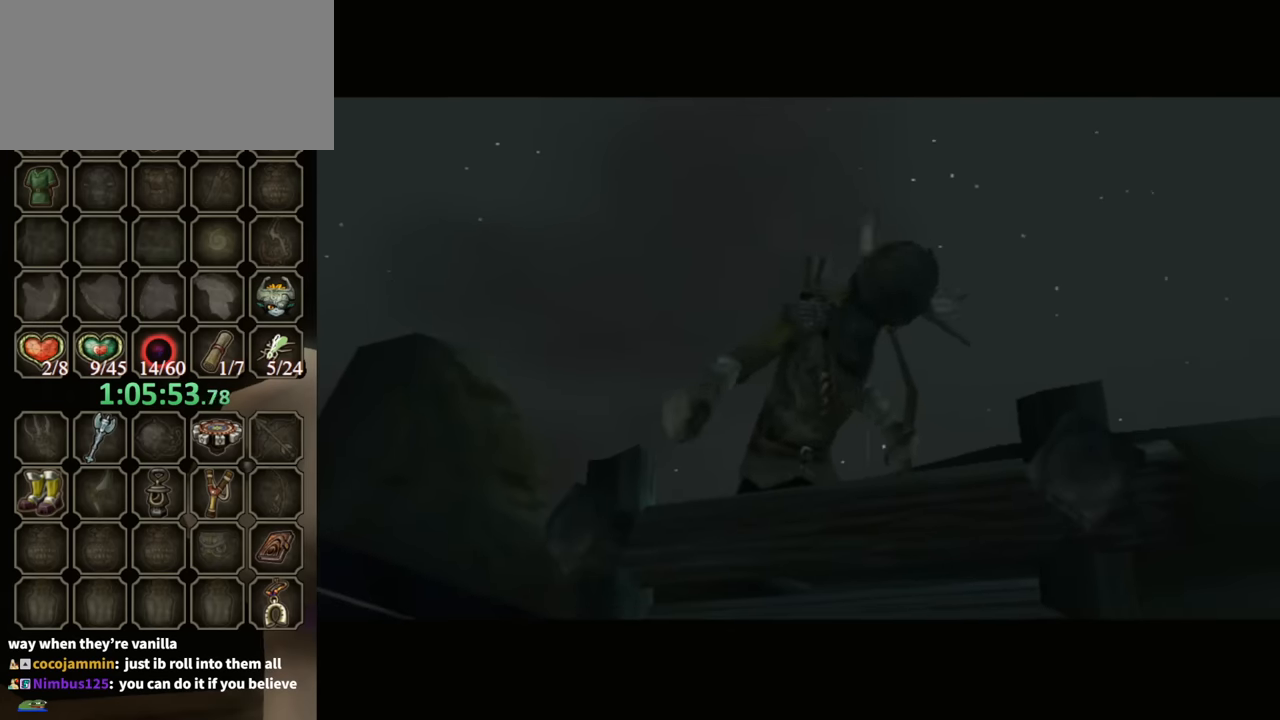
{"buttons": [], "left_stick": "up-left", "right_stick": "center", "events": []}
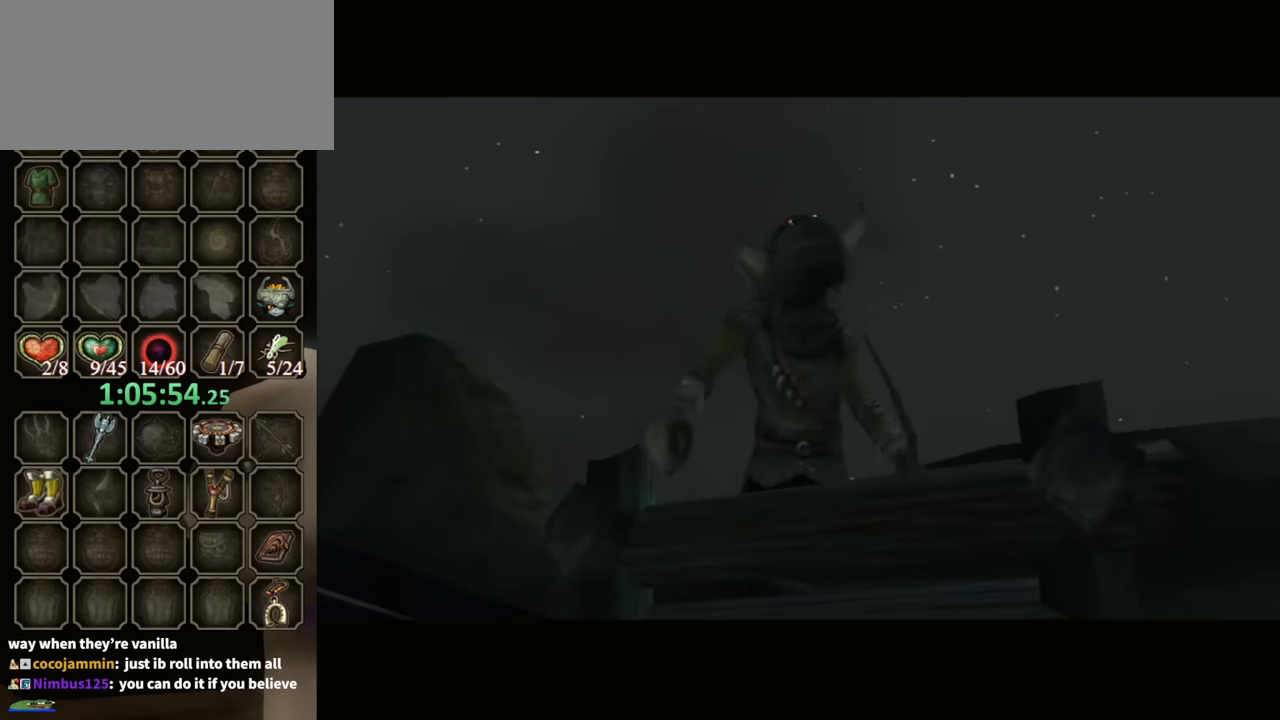
{"buttons": [], "left_stick": "center", "right_stick": "center", "events": [[333, "left_stick", "center"]]}
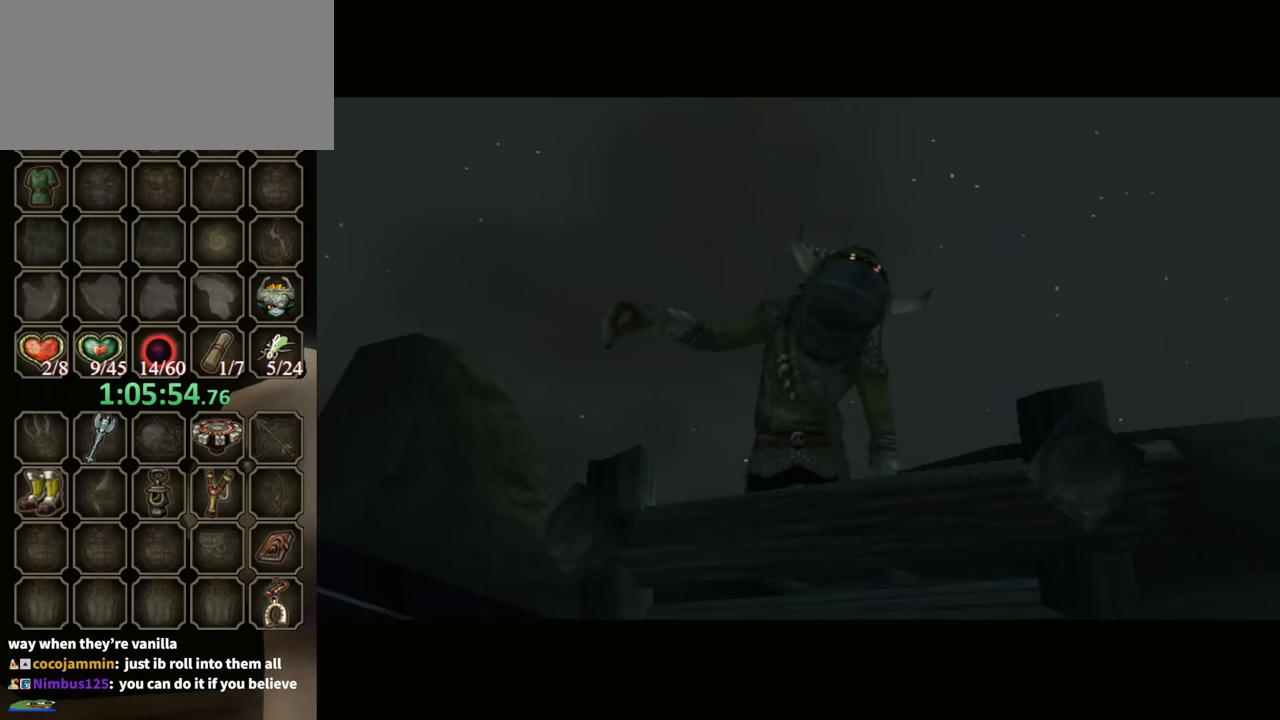
{"buttons": [], "left_stick": "center", "right_stick": "center", "events": []}
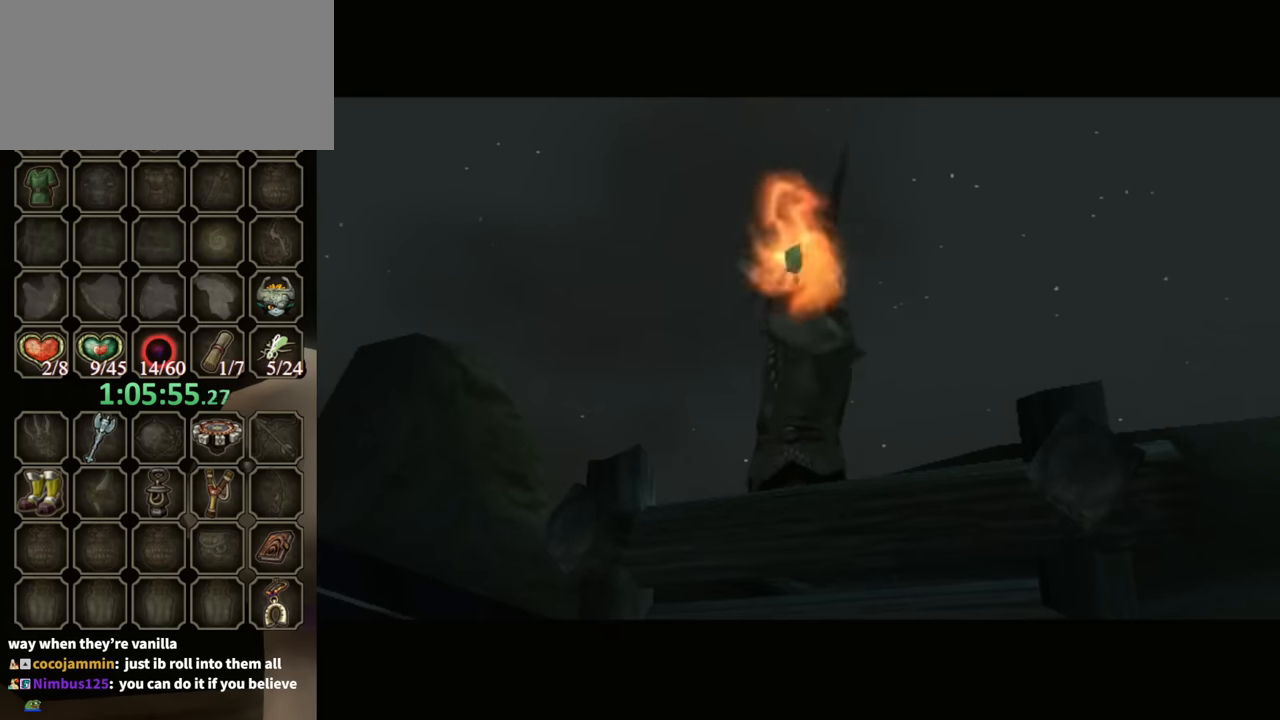
{"buttons": [], "left_stick": "center", "right_stick": "center", "events": []}
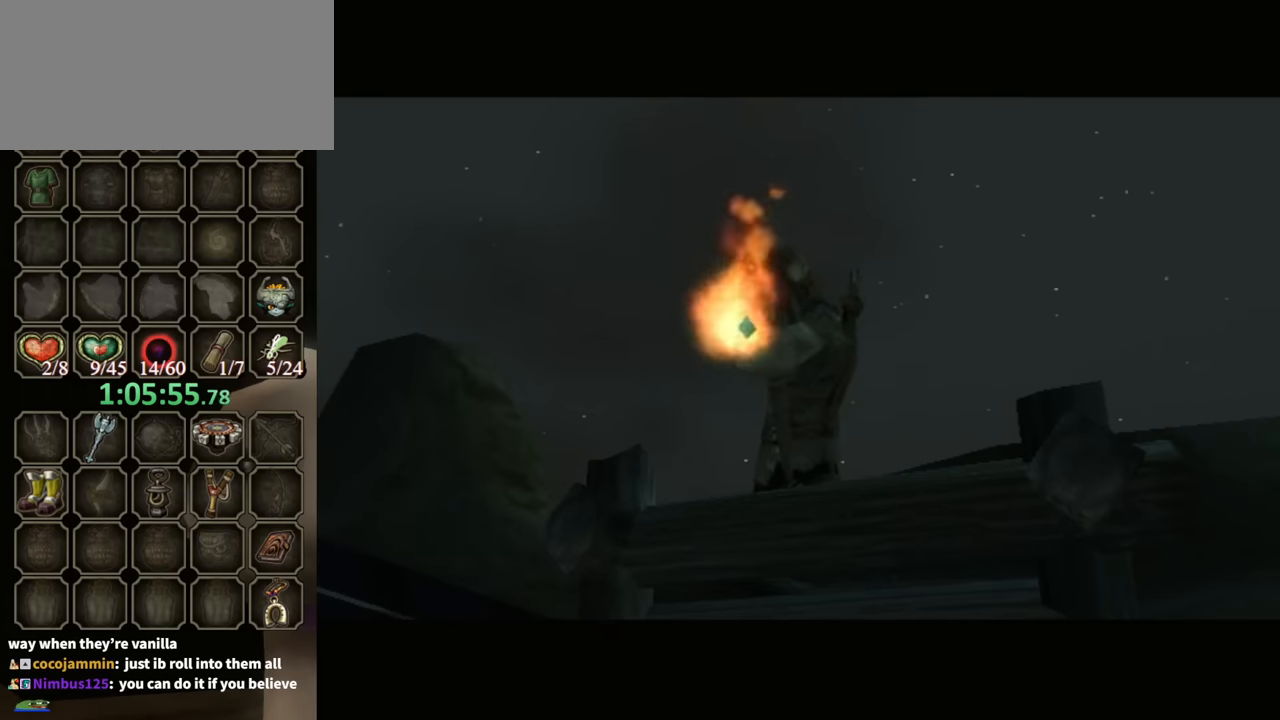
{"buttons": ["R1"], "left_stick": "center", "right_stick": "center", "events": [[33, "X", "down"], [100, "X", "up"], [200, "X", "down"], [233, "X", "up"], [267, "R1", "down"]]}
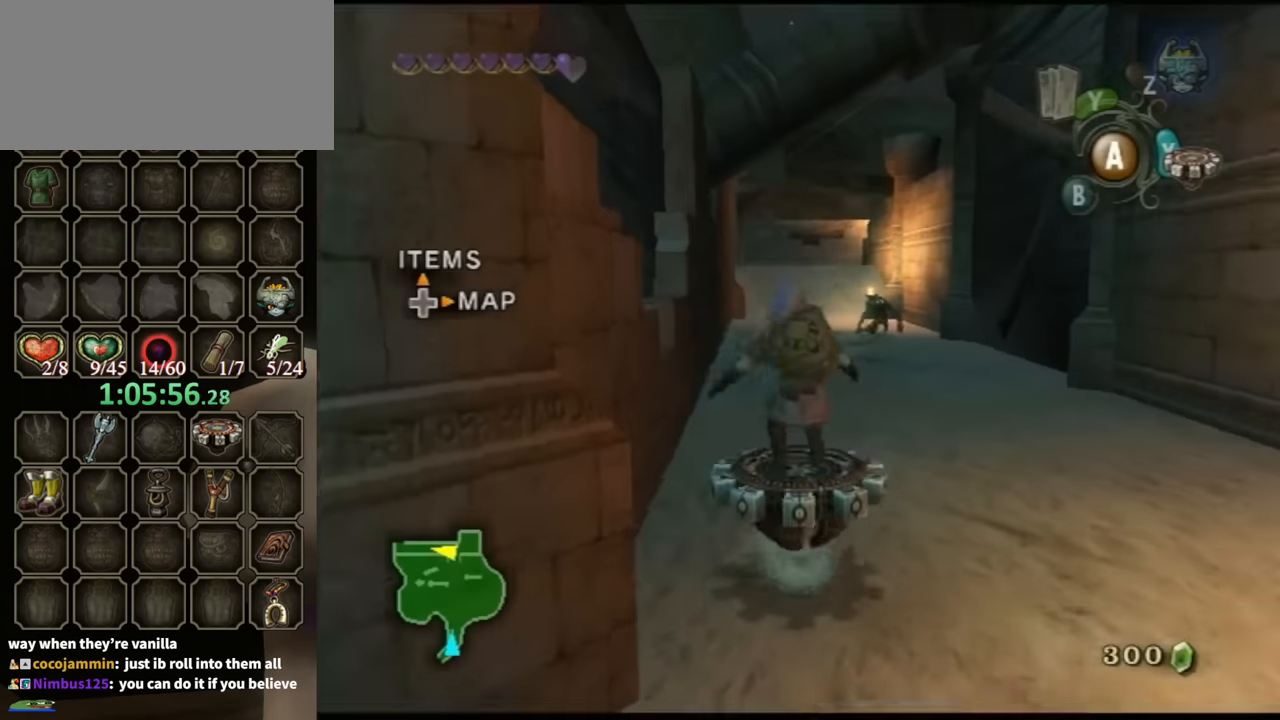
{"buttons": ["R1"], "left_stick": "center", "right_stick": "center", "events": []}
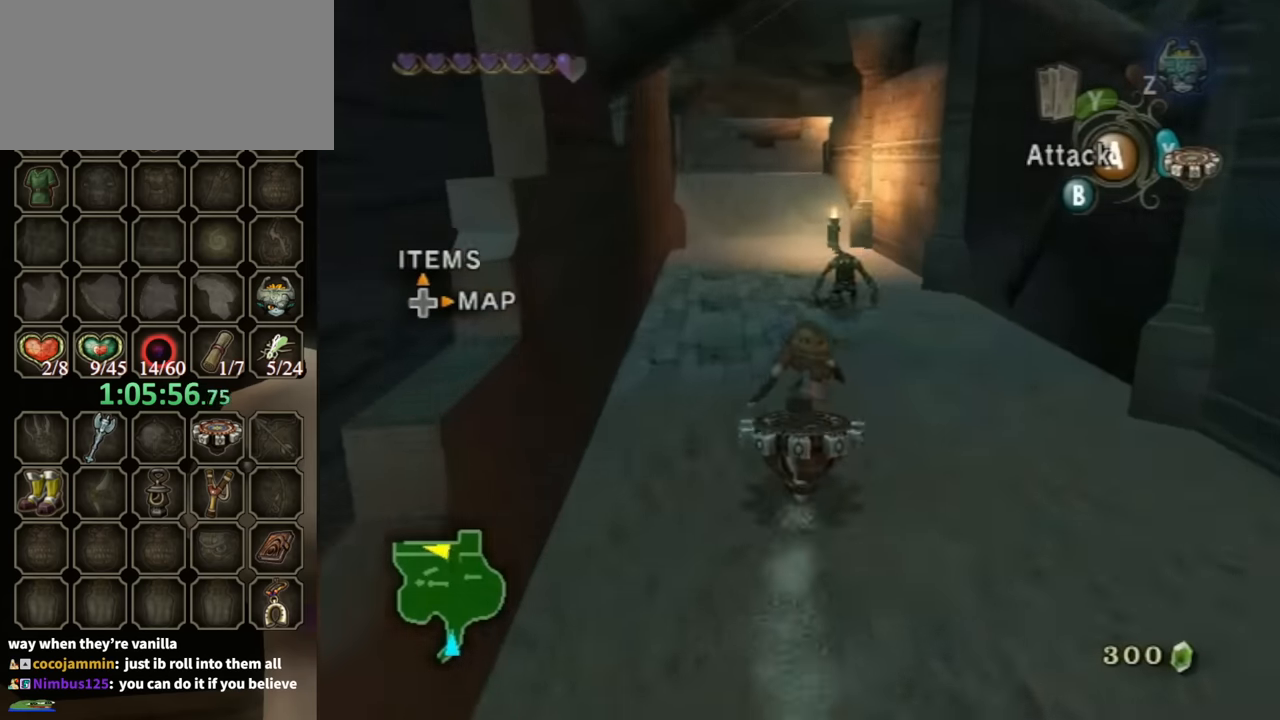
{"buttons": ["R1"], "left_stick": "left", "right_stick": "center", "events": [[267, "A", "down"], [367, "A", "up"], [367, "left_stick", "left"]]}
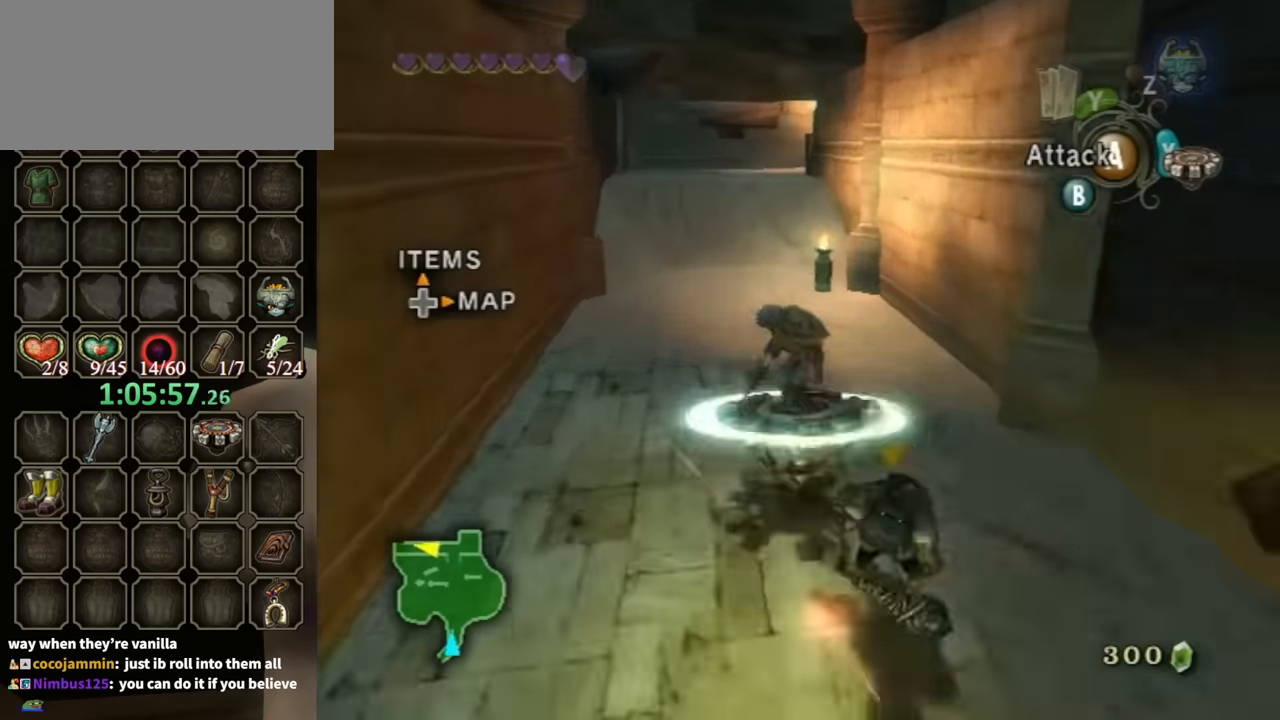
{"buttons": ["R1"], "left_stick": "center", "right_stick": "center", "events": [[33, "left_stick", "center"]]}
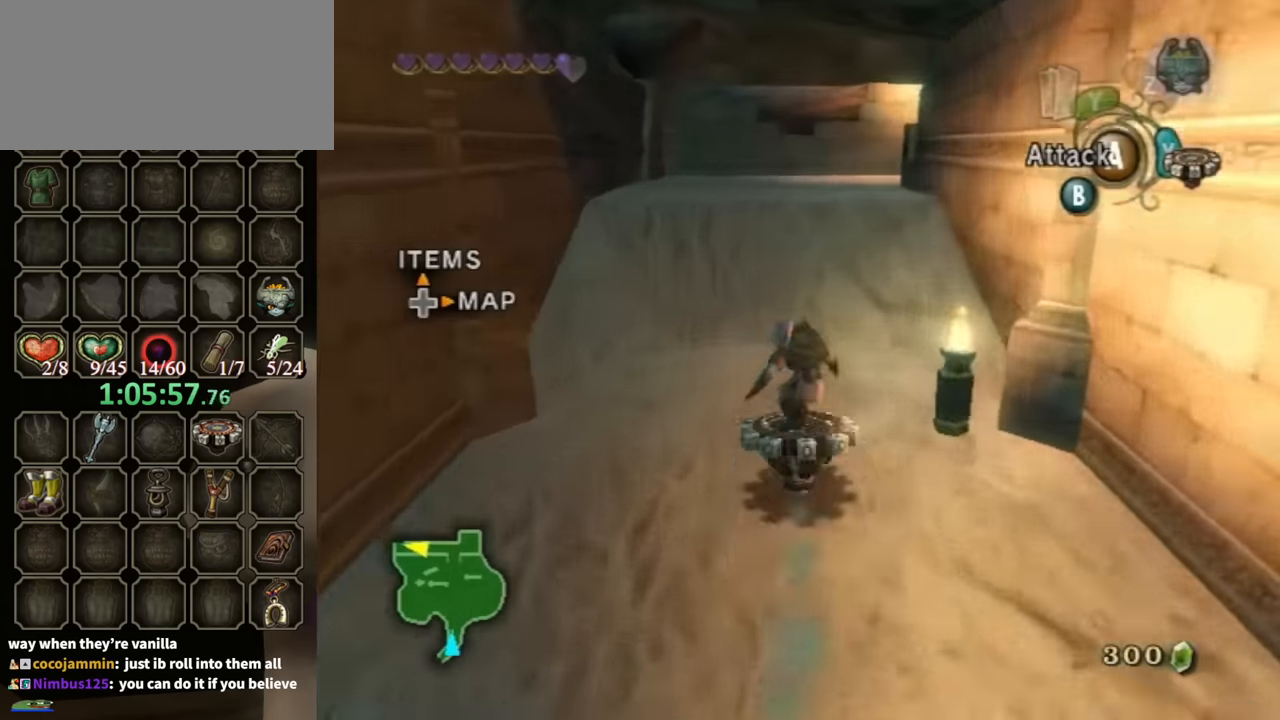
{"buttons": ["R1"], "left_stick": "right", "right_stick": "center", "events": [[100, "left_stick", "right"], [233, "left_stick", "center"], [333, "left_stick", "right"]]}
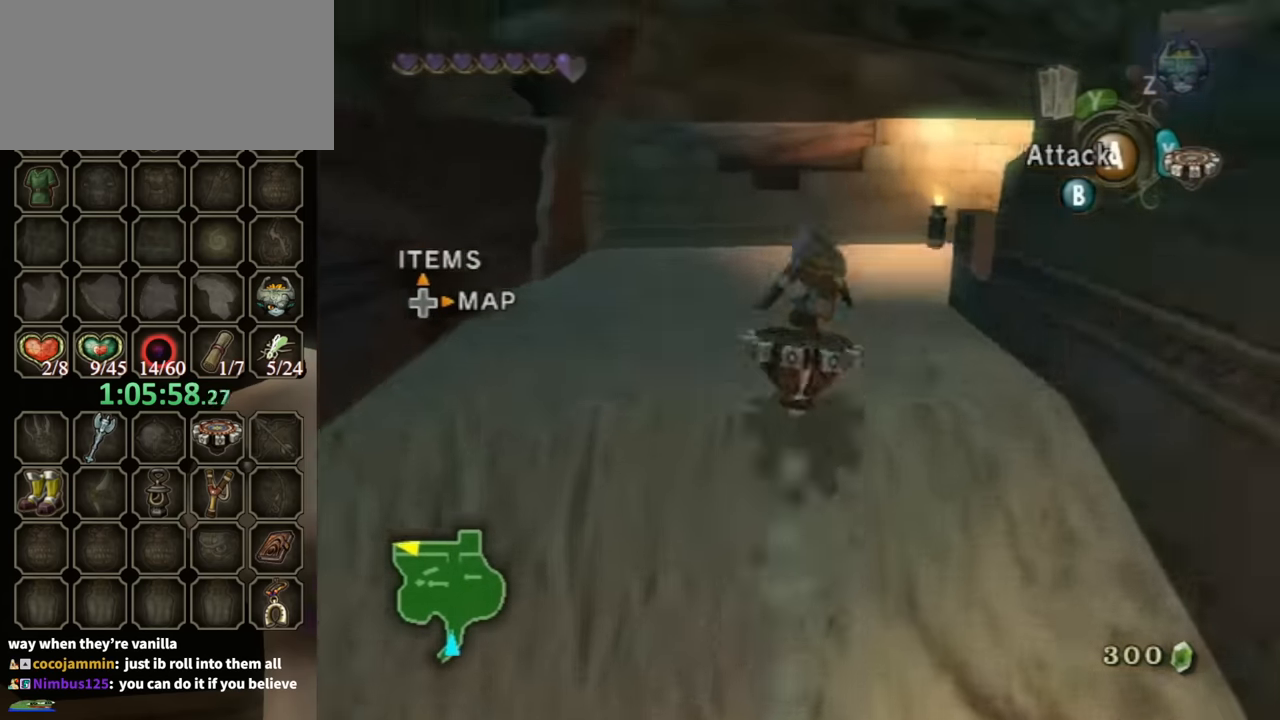
{"buttons": [], "left_stick": "right", "right_stick": "left", "events": [[267, "X", "down"], [367, "R1", "up"], [367, "X", "up"], [433, "right_stick", "up-left"], [500, "right_stick", "left"]]}
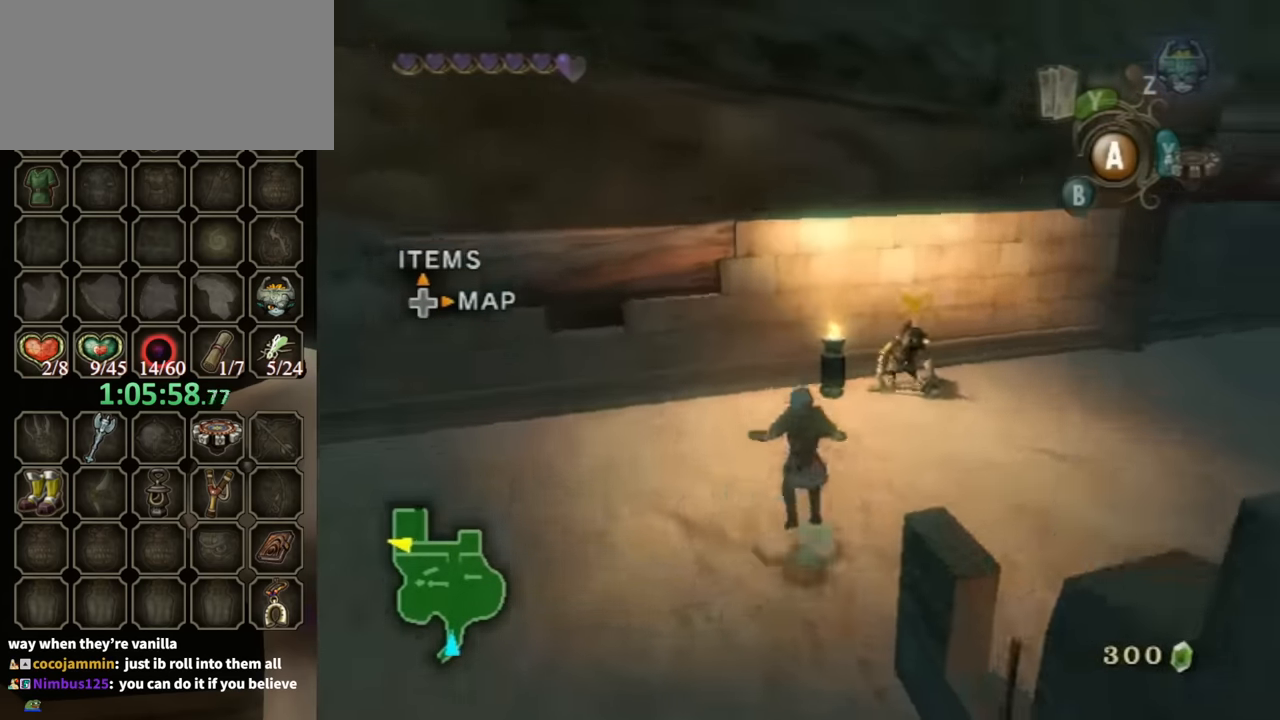
{"buttons": [], "left_stick": "up", "right_stick": "center", "events": [[233, "left_stick", "up-right"], [333, "left_stick", "up"], [433, "right_stick", "center"]]}
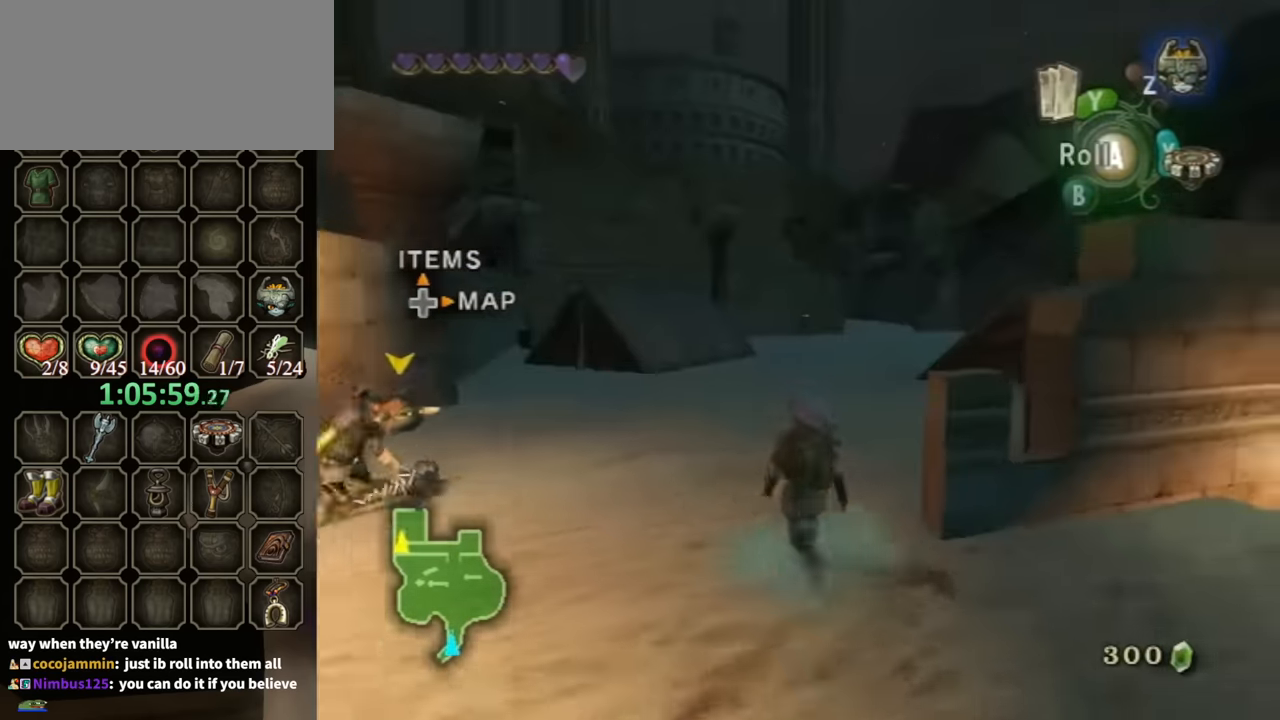
{"buttons": ["R1"], "left_stick": "up-right", "right_stick": "center", "events": [[33, "left_stick", "up-left"], [200, "left_stick", "up"], [267, "X", "down"], [333, "left_stick", "up-right"], [367, "X", "up"], [433, "R1", "down"]]}
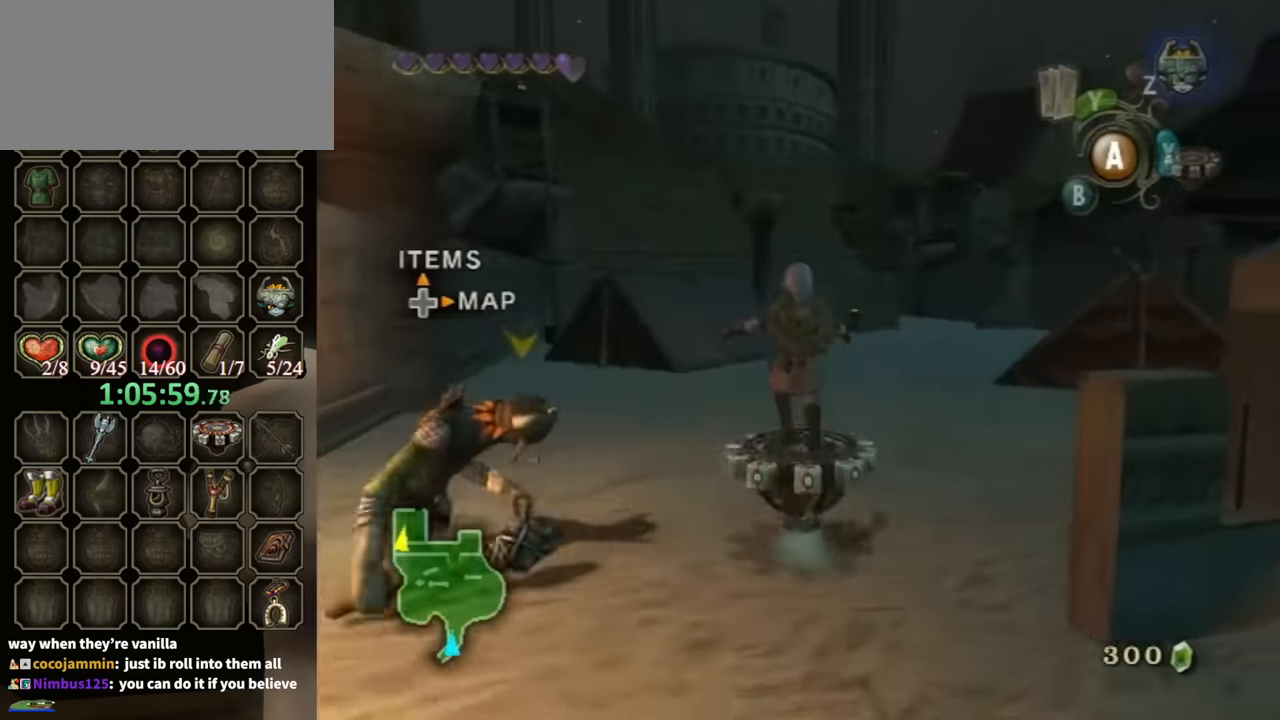
{"buttons": ["R1"], "left_stick": "center", "right_stick": "center", "events": [[33, "left_stick", "center"], [267, "left_stick", "right"], [500, "left_stick", "center"]]}
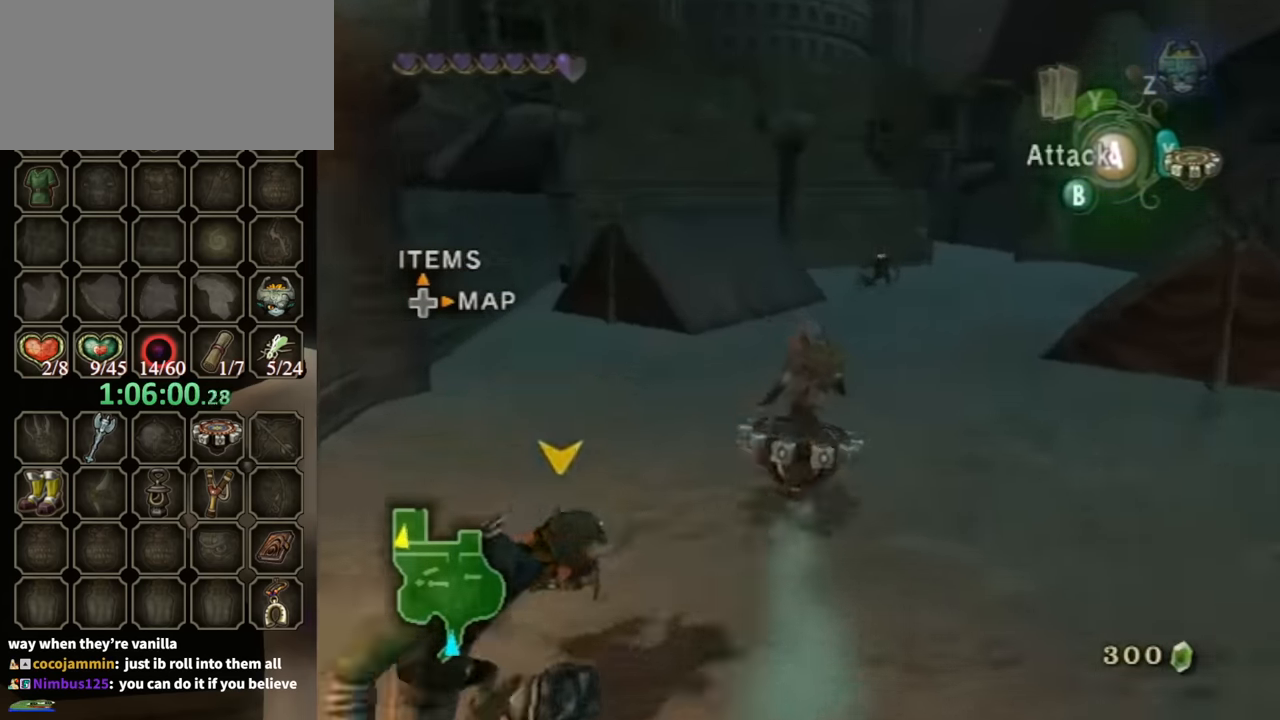
{"buttons": ["R1"], "left_stick": "center", "right_stick": "center", "events": [[233, "left_stick", "right"], [400, "left_stick", "center"]]}
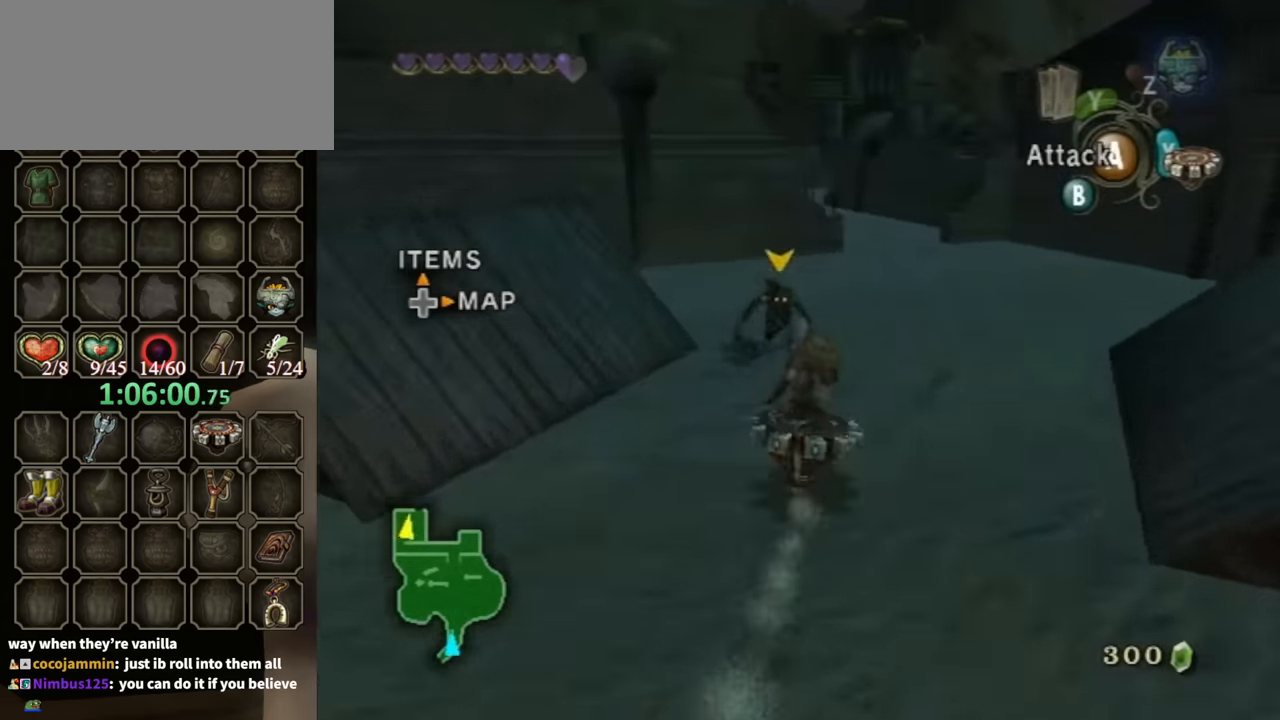
{"buttons": ["R1"], "left_stick": "center", "right_stick": "center", "events": [[33, "left_stick", "right"], [167, "left_stick", "center"]]}
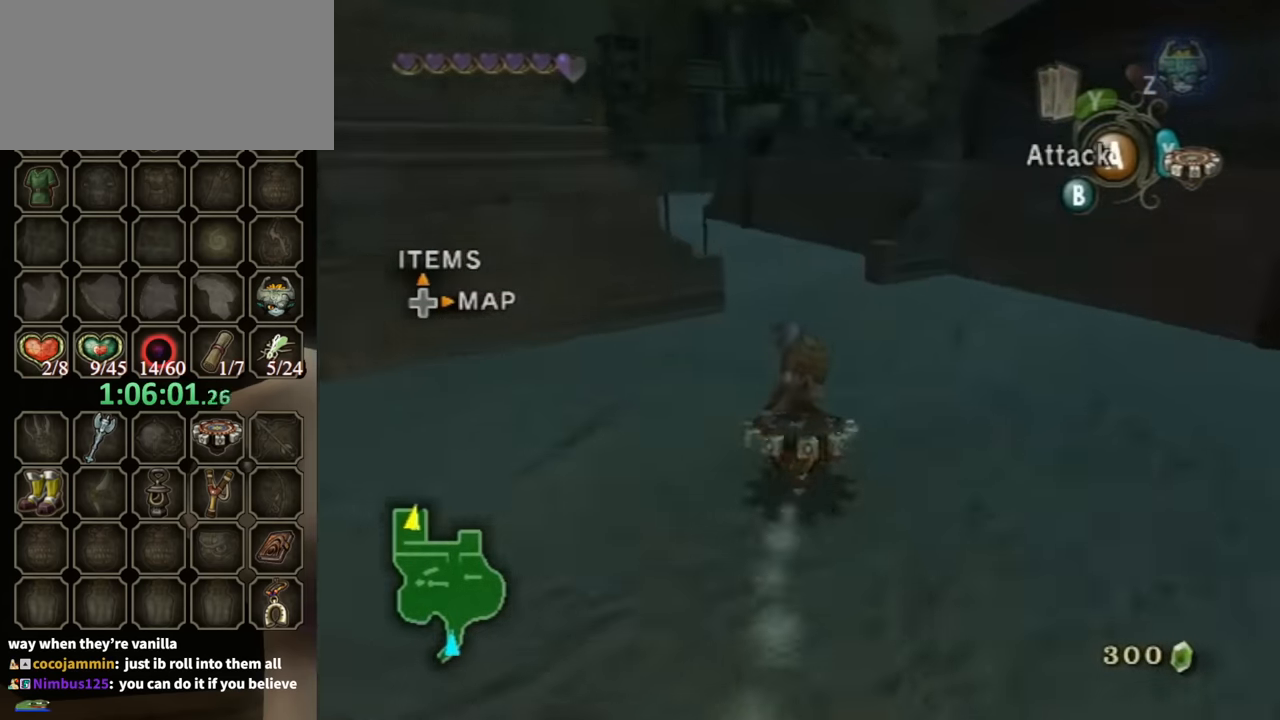
{"buttons": ["R1"], "left_stick": "center", "right_stick": "center", "events": [[33, "left_stick", "left"], [133, "left_stick", "center"], [200, "left_stick", "left"], [433, "left_stick", "center"]]}
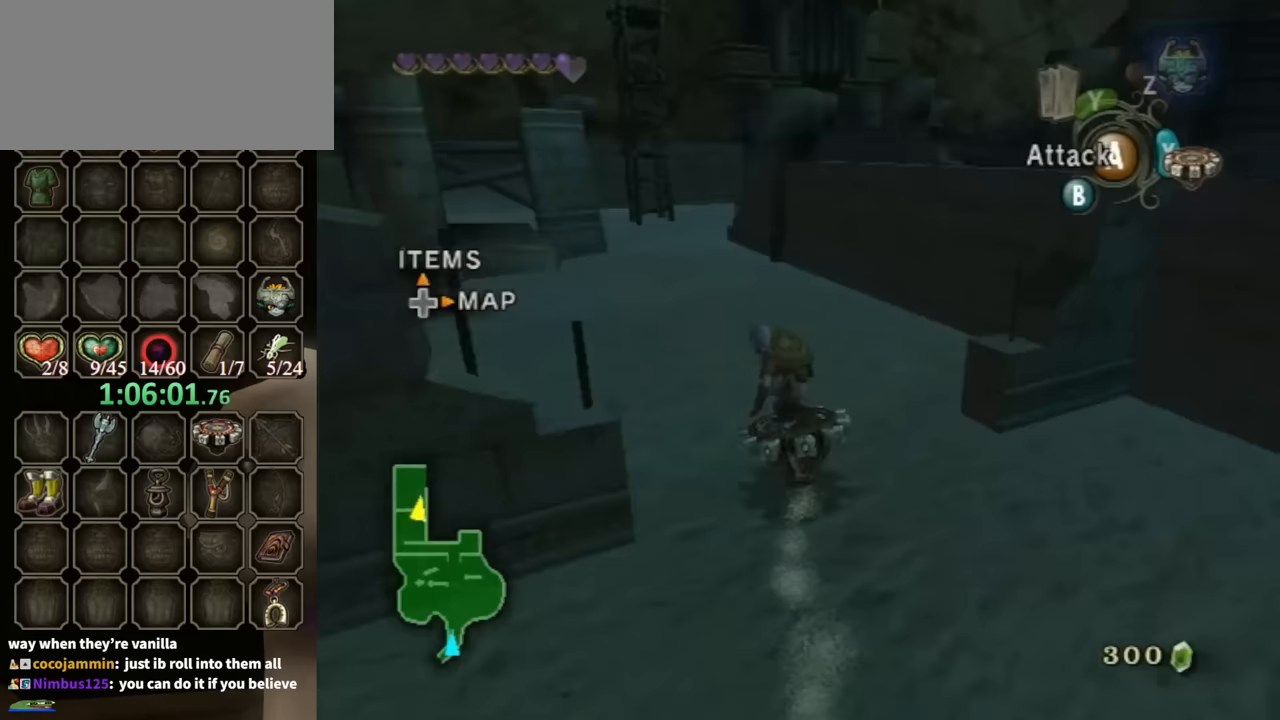
{"buttons": ["R1"], "left_stick": "center", "right_stick": "center", "events": [[367, "left_stick", "left"], [500, "left_stick", "center"]]}
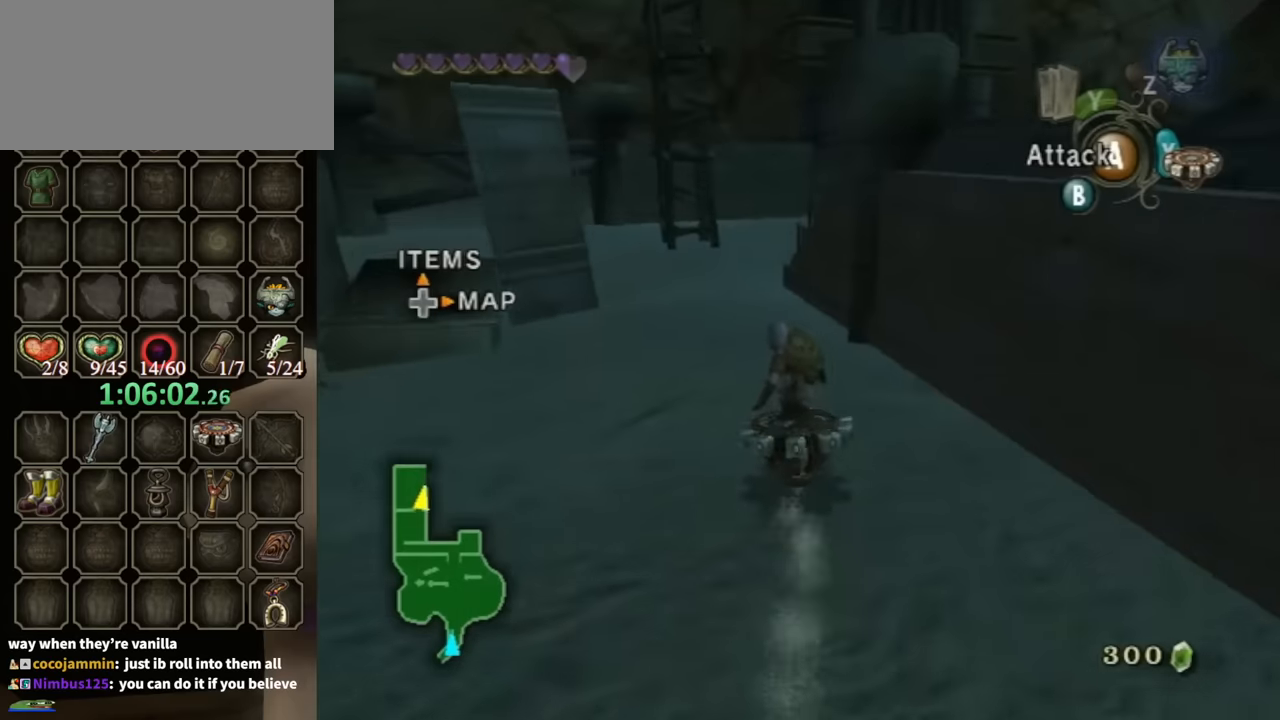
{"buttons": ["R1"], "left_stick": "right", "right_stick": "center", "events": [[400, "left_stick", "right"]]}
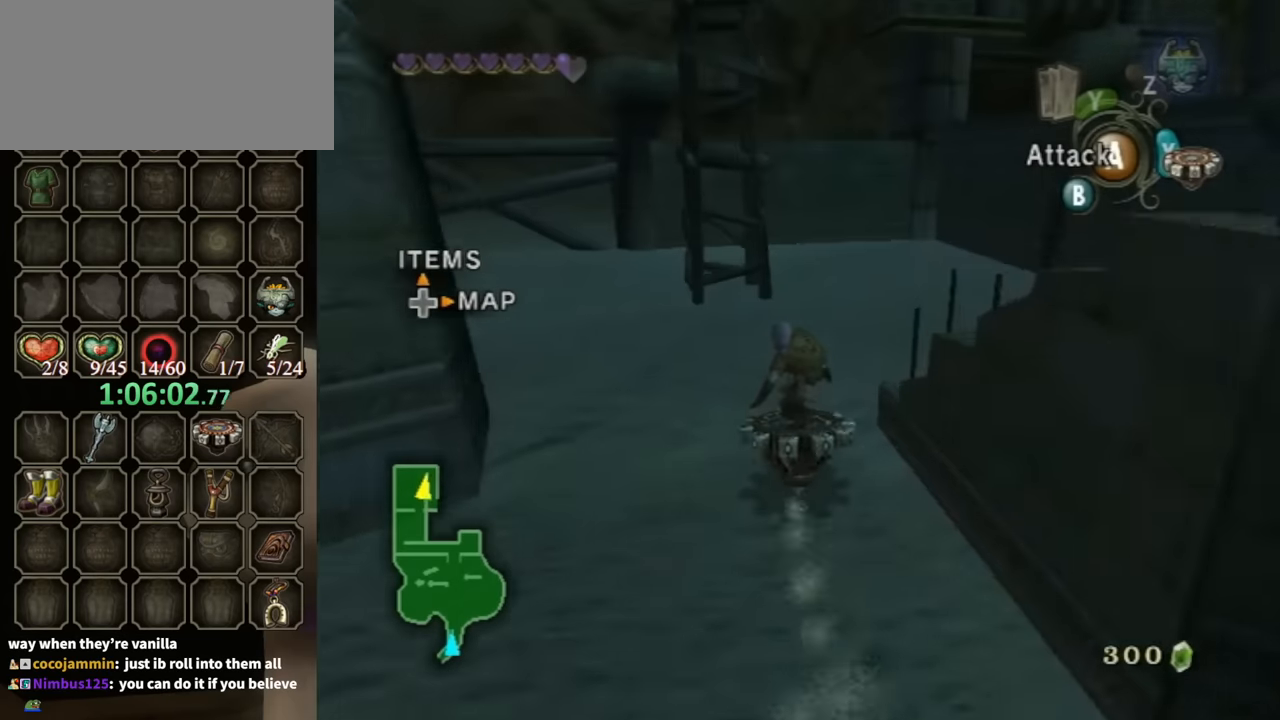
{"buttons": [], "left_stick": "up-right", "right_stick": "left", "events": [[100, "X", "down"], [167, "X", "up"], [200, "R1", "up"], [333, "right_stick", "left"], [467, "left_stick", "up-right"]]}
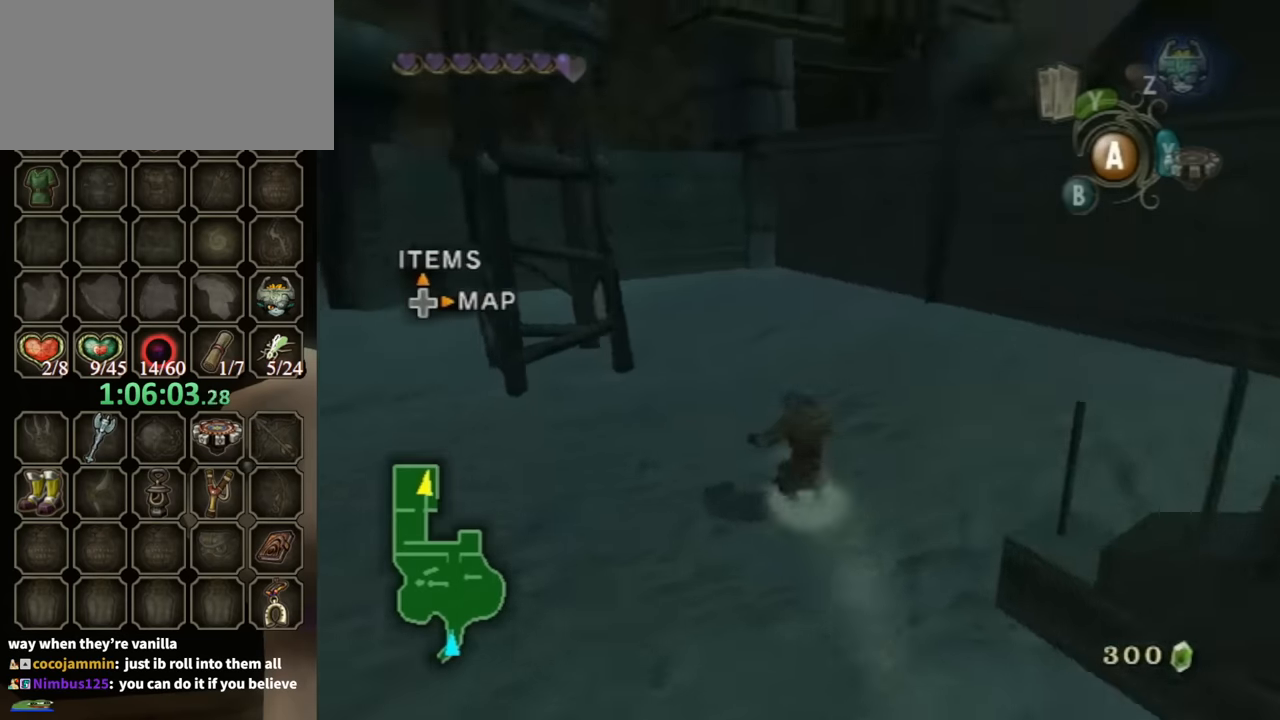
{"buttons": [], "left_stick": "up-right", "right_stick": "center", "events": [[233, "left_stick", "up"], [267, "right_stick", "center"], [500, "left_stick", "up-right"]]}
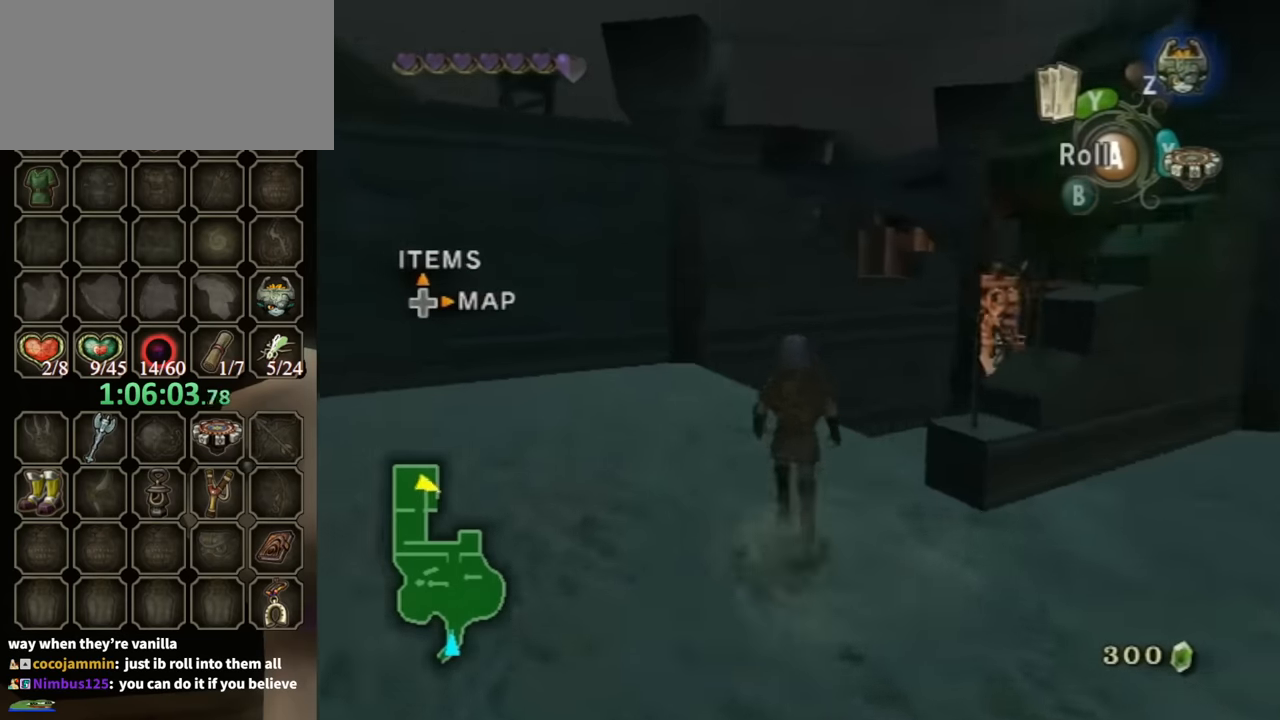
{"buttons": ["A"], "left_stick": "up-right", "right_stick": "center", "events": [[300, "A", "down"]]}
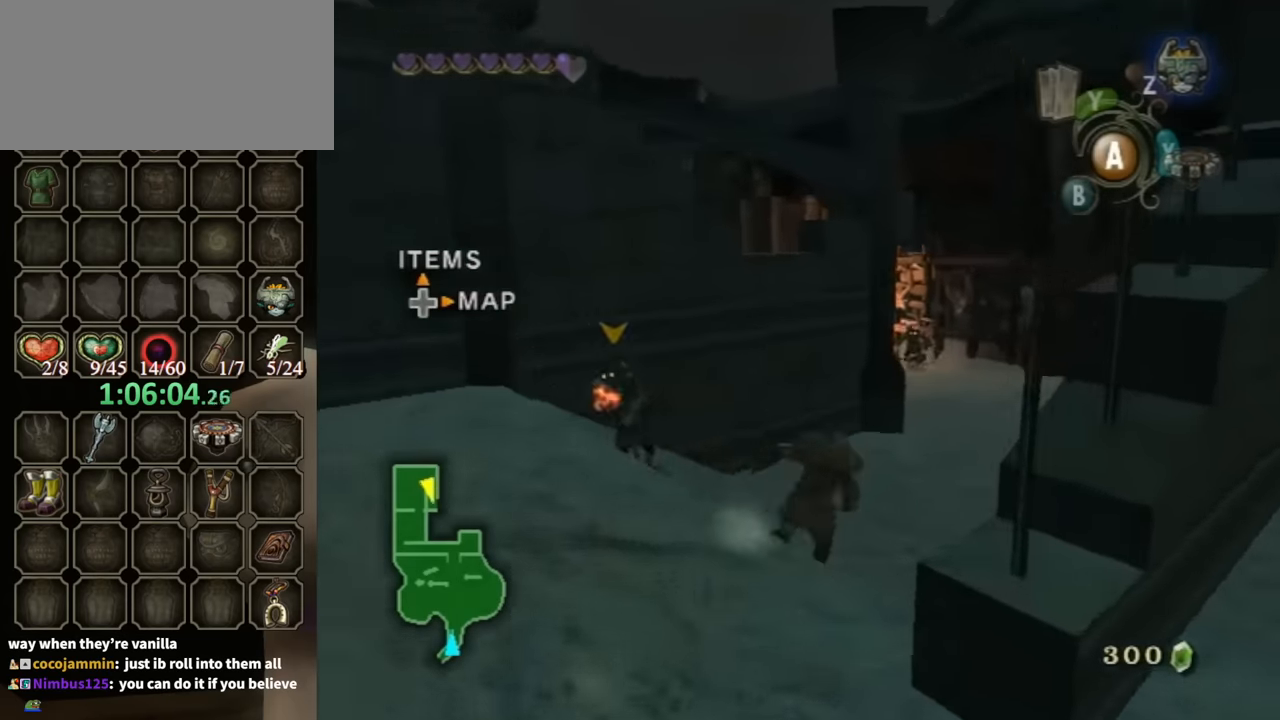
{"buttons": ["A"], "left_stick": "up", "right_stick": "center", "events": [[67, "A", "up"], [100, "left_stick", "up"], [500, "A", "down"]]}
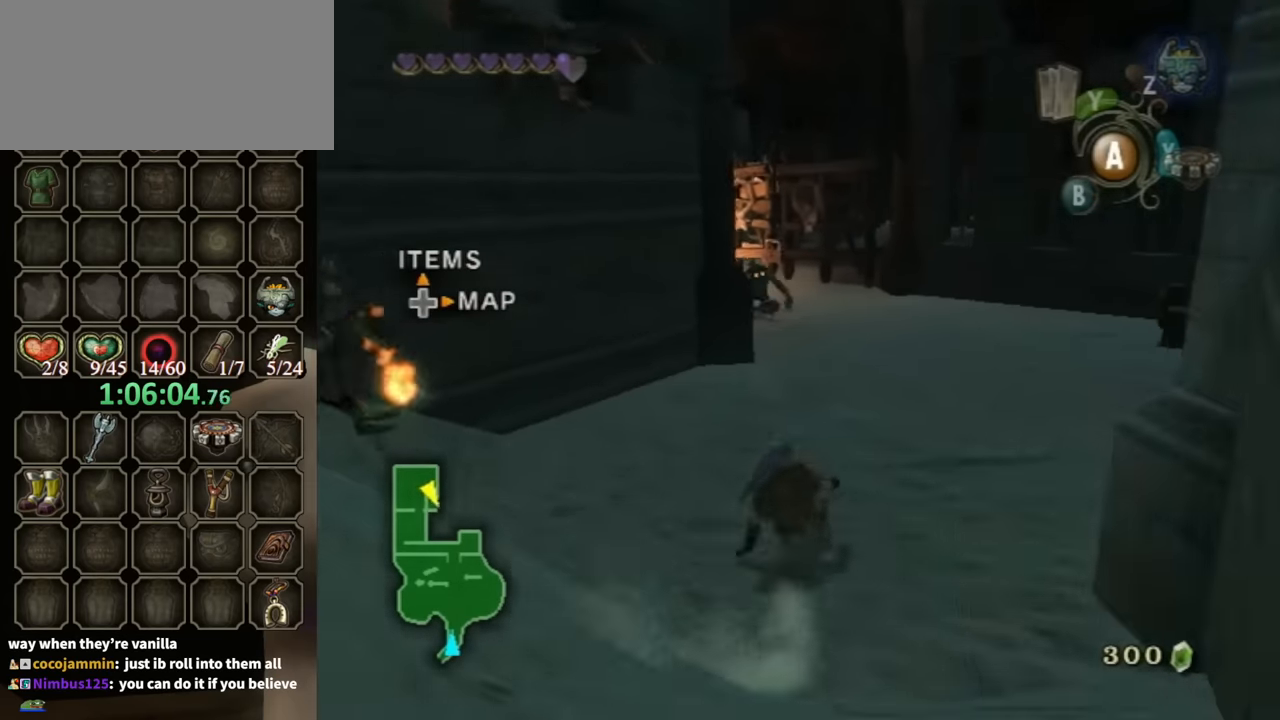
{"buttons": [], "left_stick": "up", "right_stick": "right", "events": [[100, "A", "up"], [133, "A", "down"], [167, "A", "up"], [400, "right_stick", "right"]]}
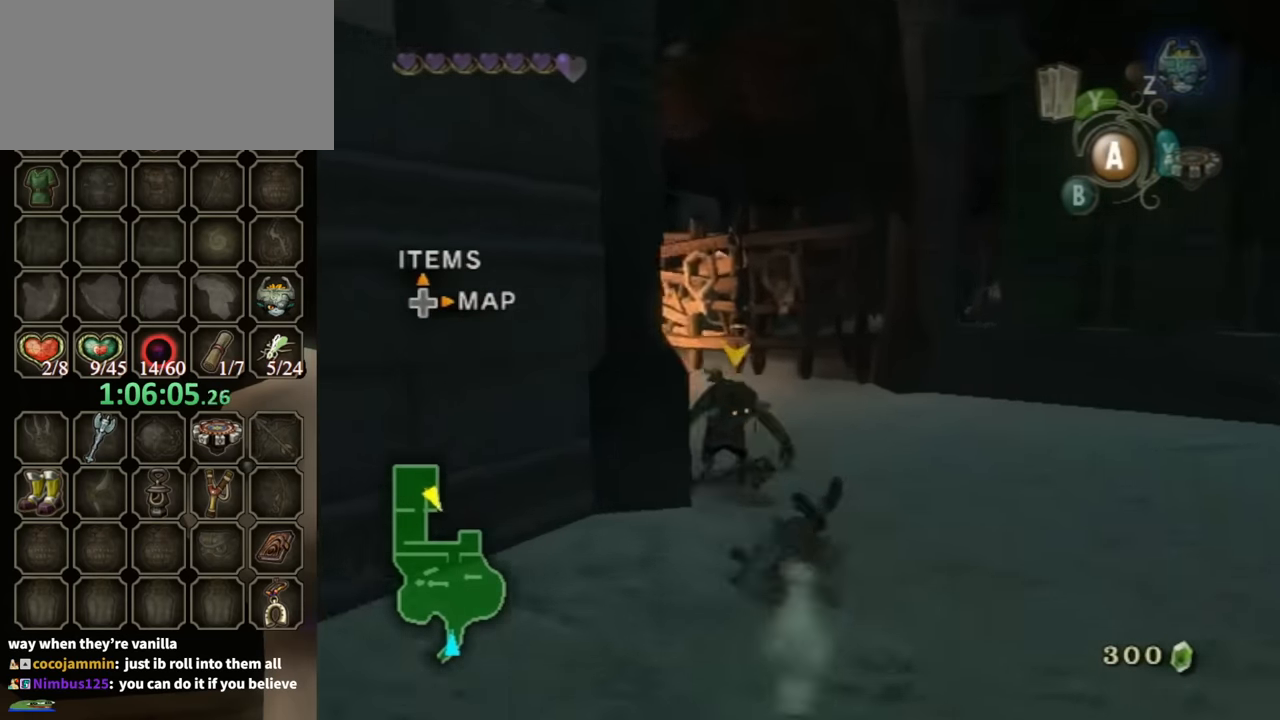
{"buttons": ["X"], "left_stick": "up", "right_stick": "center", "events": [[100, "left_stick", "up-right"], [200, "left_stick", "up"], [300, "right_stick", "center"], [500, "X", "down"]]}
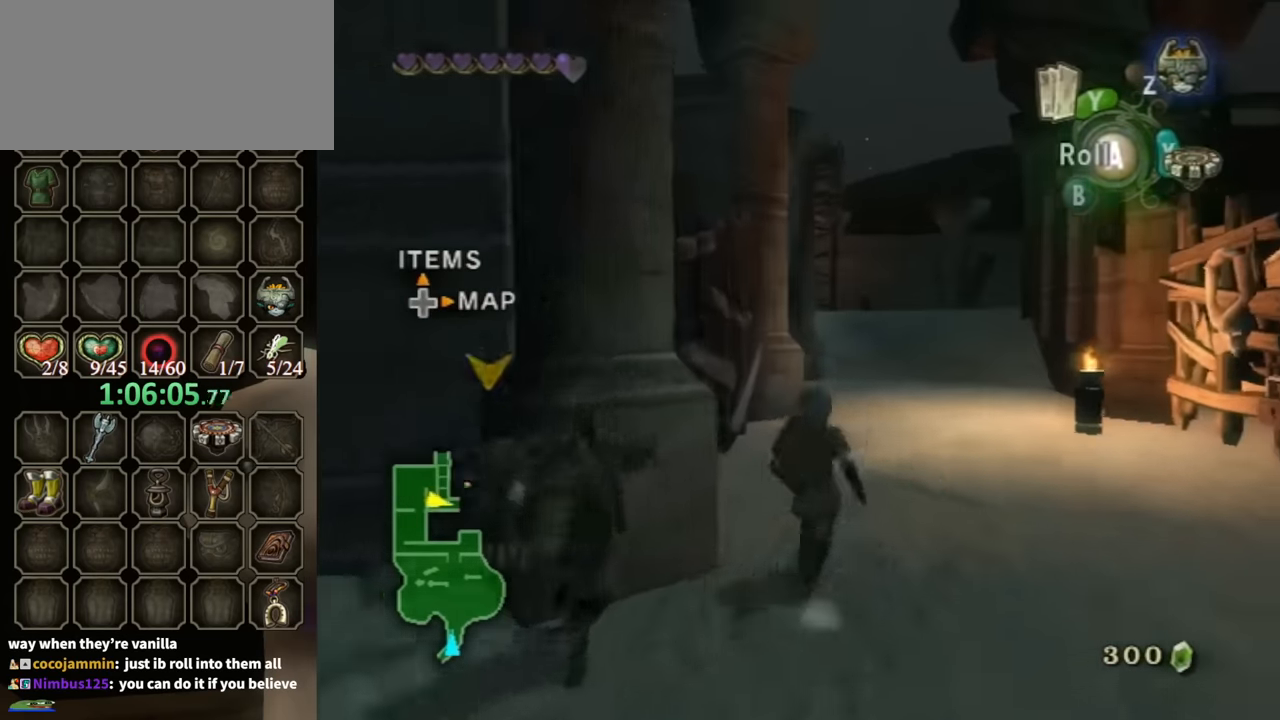
{"buttons": ["R1"], "left_stick": "center", "right_stick": "center", "events": [[100, "X", "up"], [133, "R1", "down"], [233, "left_stick", "center"]]}
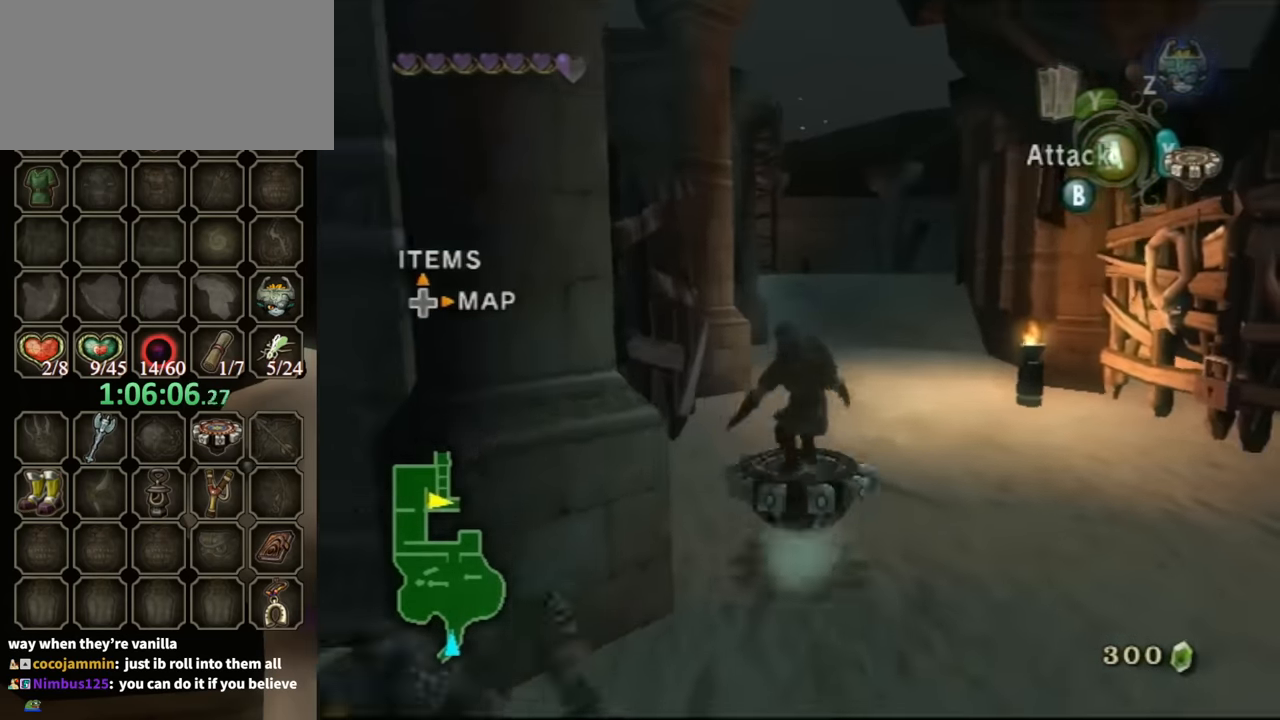
{"buttons": ["R1"], "left_stick": "left", "right_stick": "center", "events": [[67, "left_stick", "right"], [133, "left_stick", "center"], [500, "left_stick", "left"]]}